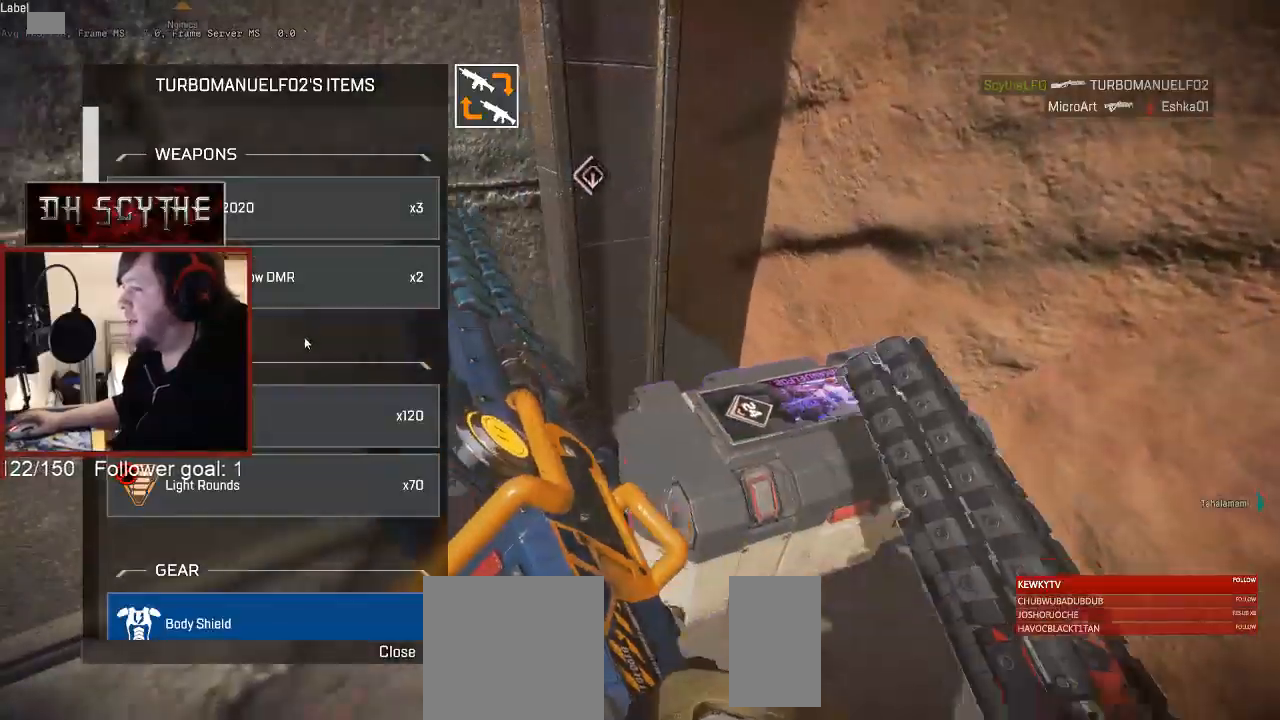
Gameplay with keyboard and mouse; each line is a JSON object with the keys and mouse buttons held at the frame after it. "events" lists presses ("down") and releases ("up") of "1", "2", "3", "4", "5", "a", "alt", "b", "c", "ctrl", "d", "e", "f", "g", "q", "r", "s", "shift", "space", "t", "tab", "v", "w", "x", "z", "mouse_left", "mouse_wheel", "mouse_right", "mouse_mb4" and "mouse_mb5" between this image and that frame as [ms after this image, input, new state], when the widget could be followed in between. "mouse_left", "mouse_wheel", "mouse_right", "mouse_mb4", "mouse_mb5" = the "left", "wheel", "right", "mb4", "mb5" buttons of the "mouse" list. No other keys are recorded. "wheel" means that the mouse wheel is clicked or scrolled. Mouse movement is not recorded.
{"keys": ["a"], "mouse": [], "events": [[17, "d", "down"], [67, "s", "up"], [217, "w", "down"], [300, "d", "up"], [367, "w", "up"], [417, "a", "down"]]}
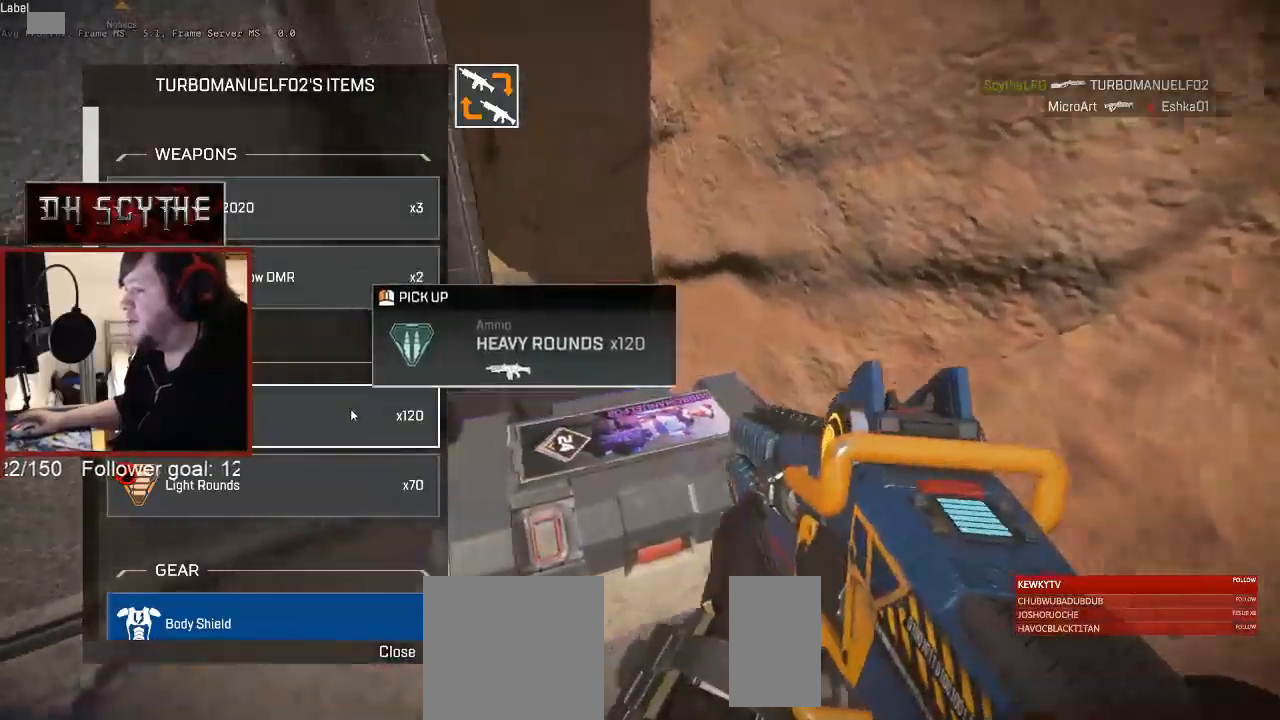
{"keys": ["d"], "mouse": ["right"], "events": [[17, "mouse_left", "down"], [67, "mouse_left", "up"], [83, "a", "up"], [117, "d", "down"], [233, "a", "down"], [250, "d", "up"], [417, "mouse_right", "down"], [450, "a", "up"], [467, "d", "down"]]}
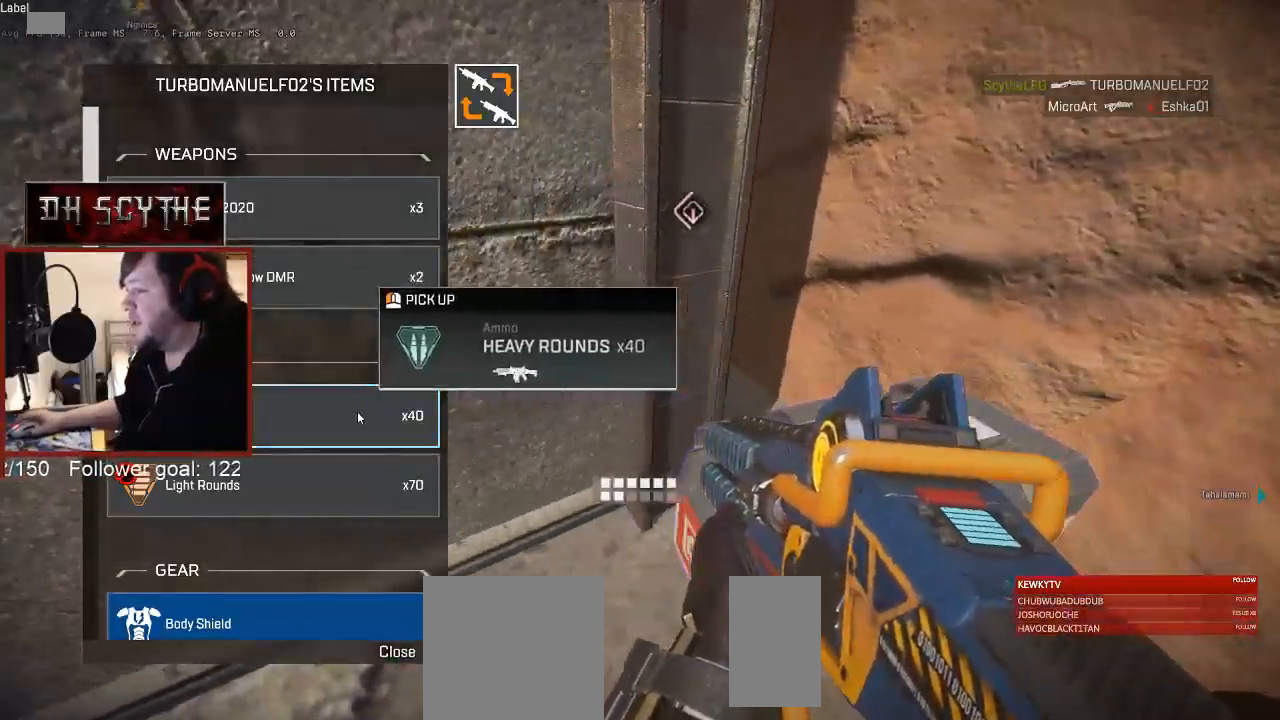
{"keys": ["d"], "mouse": [], "events": [[17, "mouse_right", "up"], [150, "d", "up"], [167, "a", "down"], [400, "a", "up"], [433, "d", "down"]]}
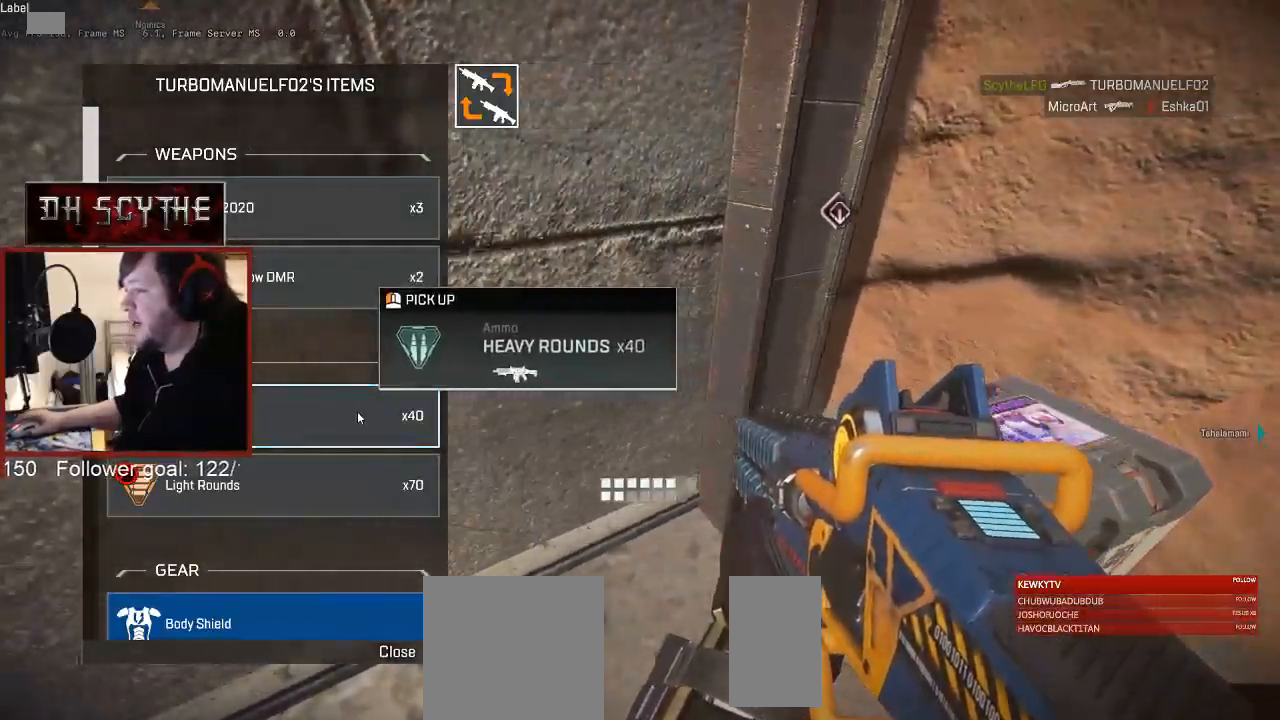
{"keys": ["d"], "mouse": ["right"], "events": [[167, "a", "down"], [167, "d", "up"], [383, "a", "up"], [417, "d", "down"], [483, "mouse_right", "down"]]}
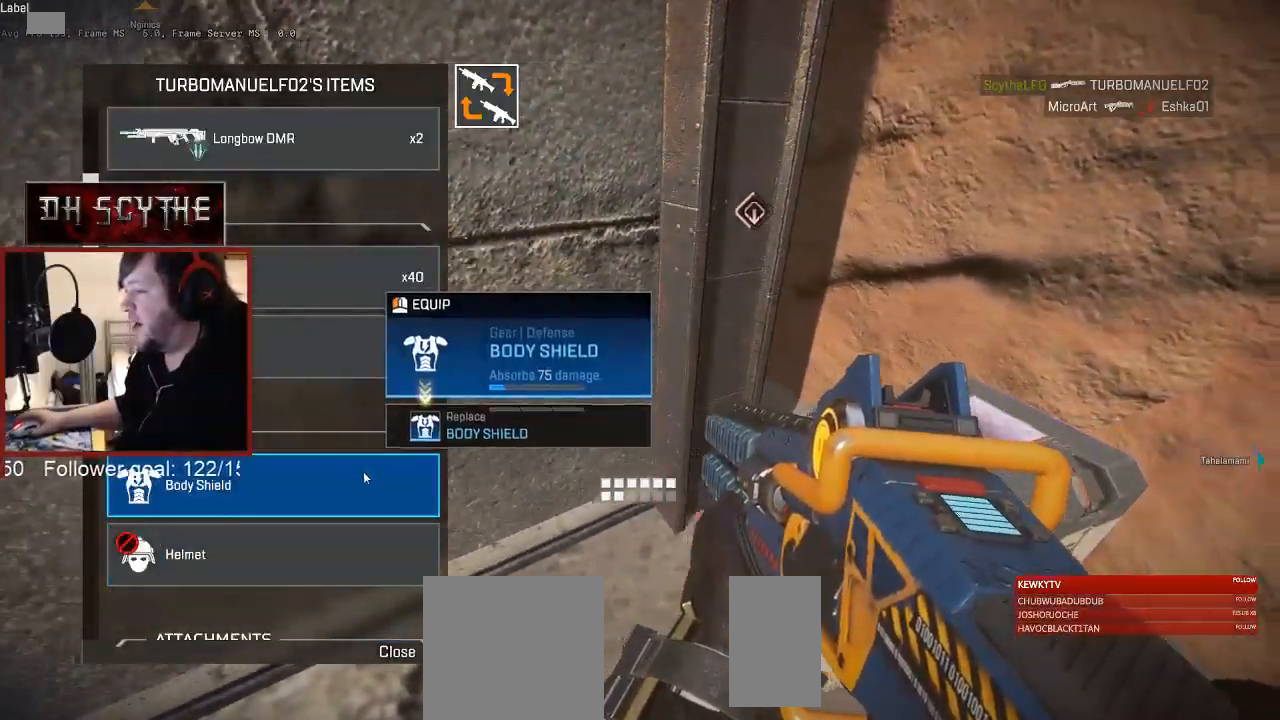
{"keys": ["d"], "mouse": [], "events": [[100, "d", "up"], [117, "mouse_right", "up"], [150, "a", "down"], [350, "a", "up"], [367, "d", "down"]]}
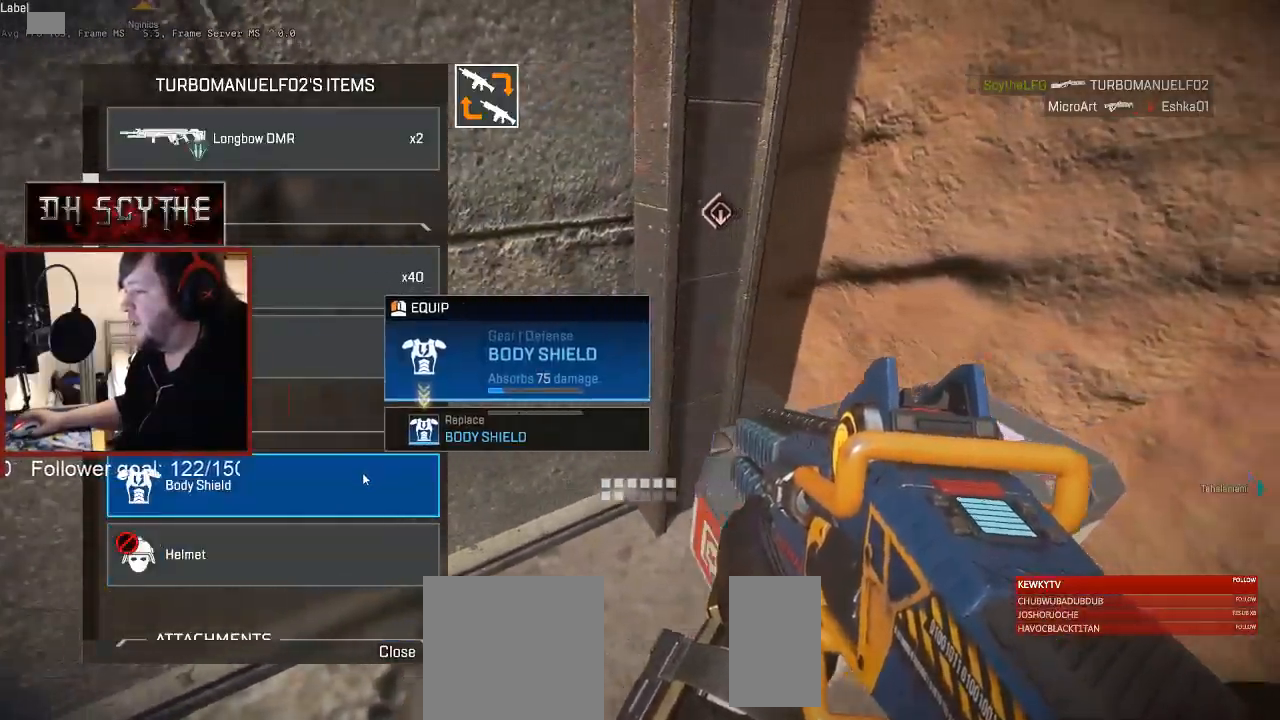
{"keys": [], "mouse": [], "events": [[117, "a", "down"], [117, "d", "up"], [133, "mouse_wheel", "down"], [317, "d", "down"], [317, "mouse_wheel", "up"], [333, "a", "up"], [500, "d", "up"]]}
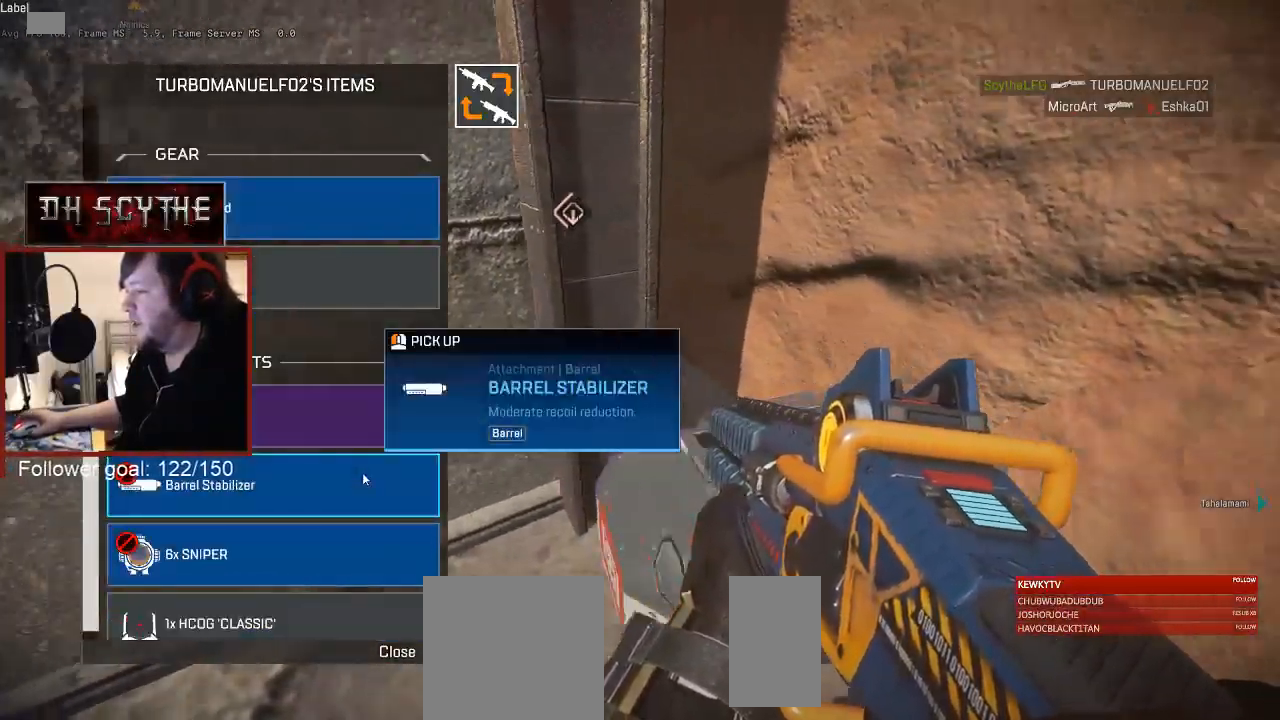
{"keys": ["d"], "mouse": [], "events": [[33, "a", "down"], [50, "mouse_right", "down"], [150, "mouse_right", "up"], [317, "a", "up"], [317, "d", "down"]]}
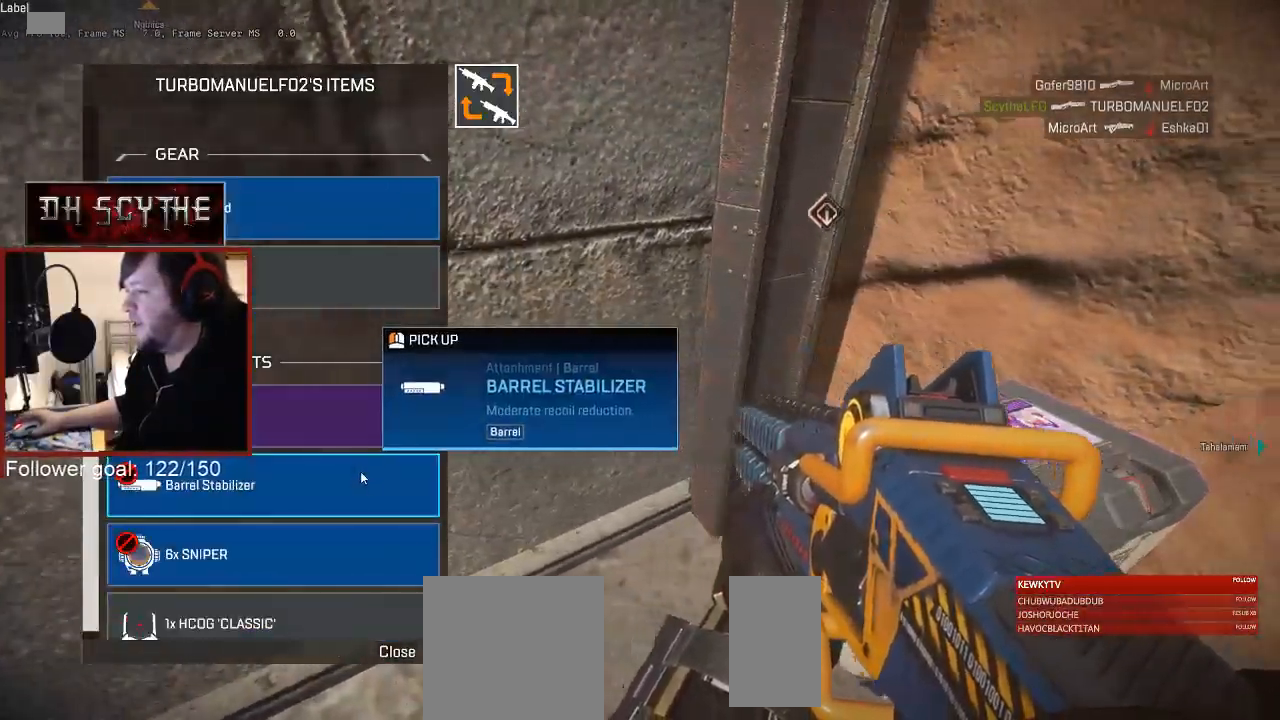
{"keys": ["d"], "mouse": ["right"], "events": [[100, "a", "down"], [100, "d", "up"], [117, "mouse_wheel", "down"], [367, "mouse_wheel", "up"], [383, "a", "up"], [400, "d", "down"], [500, "mouse_right", "down"]]}
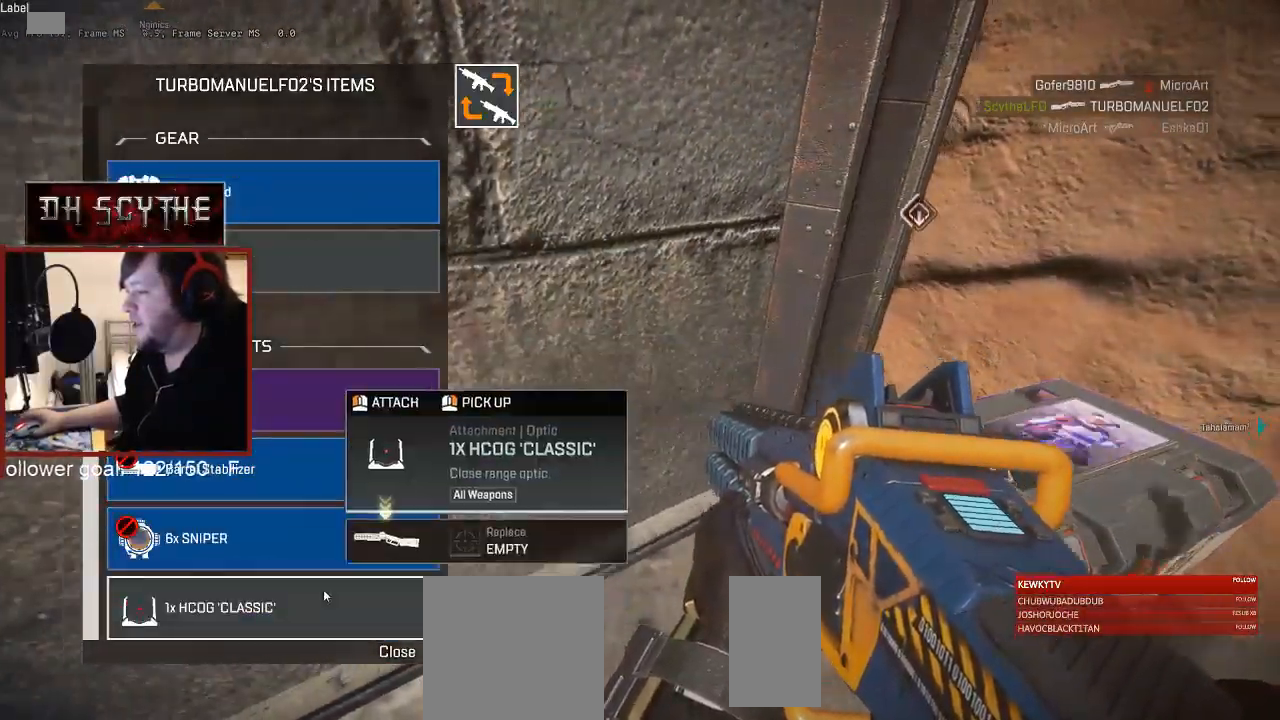
{"keys": ["d"], "mouse": [], "events": [[100, "a", "down"], [100, "d", "up"], [150, "mouse_right", "up"], [300, "a", "up"], [300, "d", "down"]]}
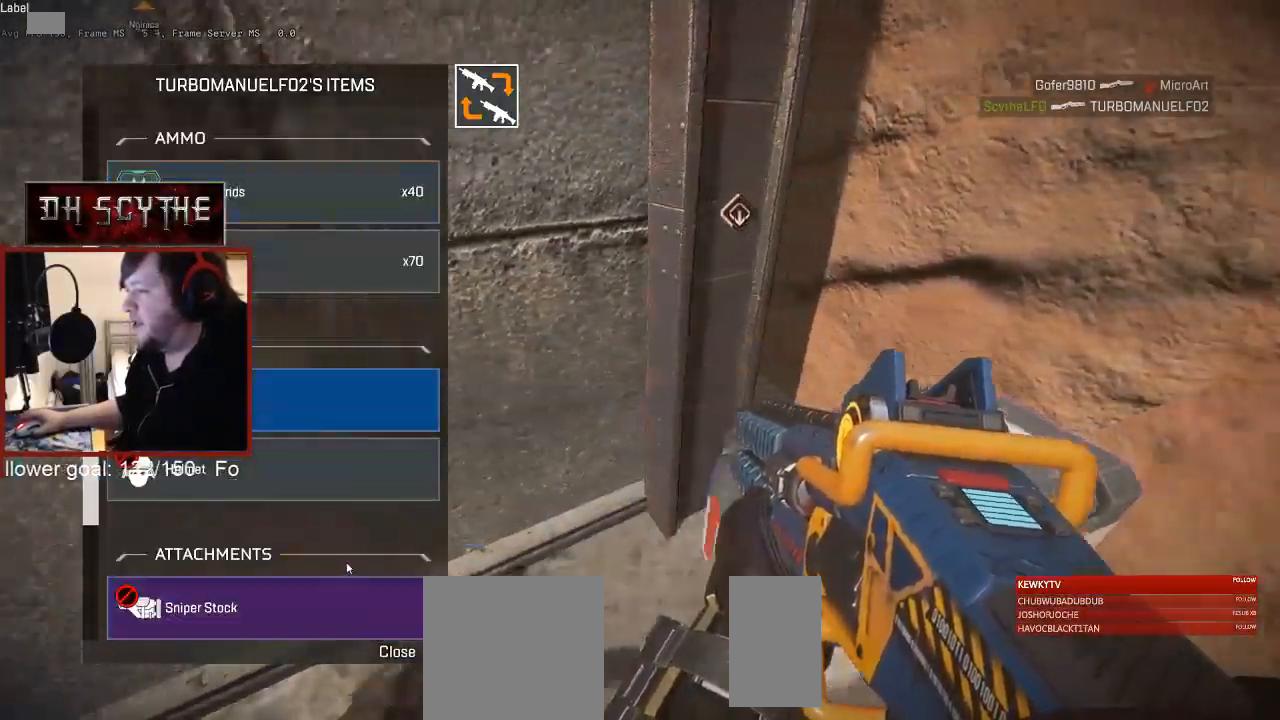
{"keys": ["d"], "mouse": [], "events": [[150, "a", "down"], [167, "d", "up"], [383, "d", "down"], [400, "a", "up"]]}
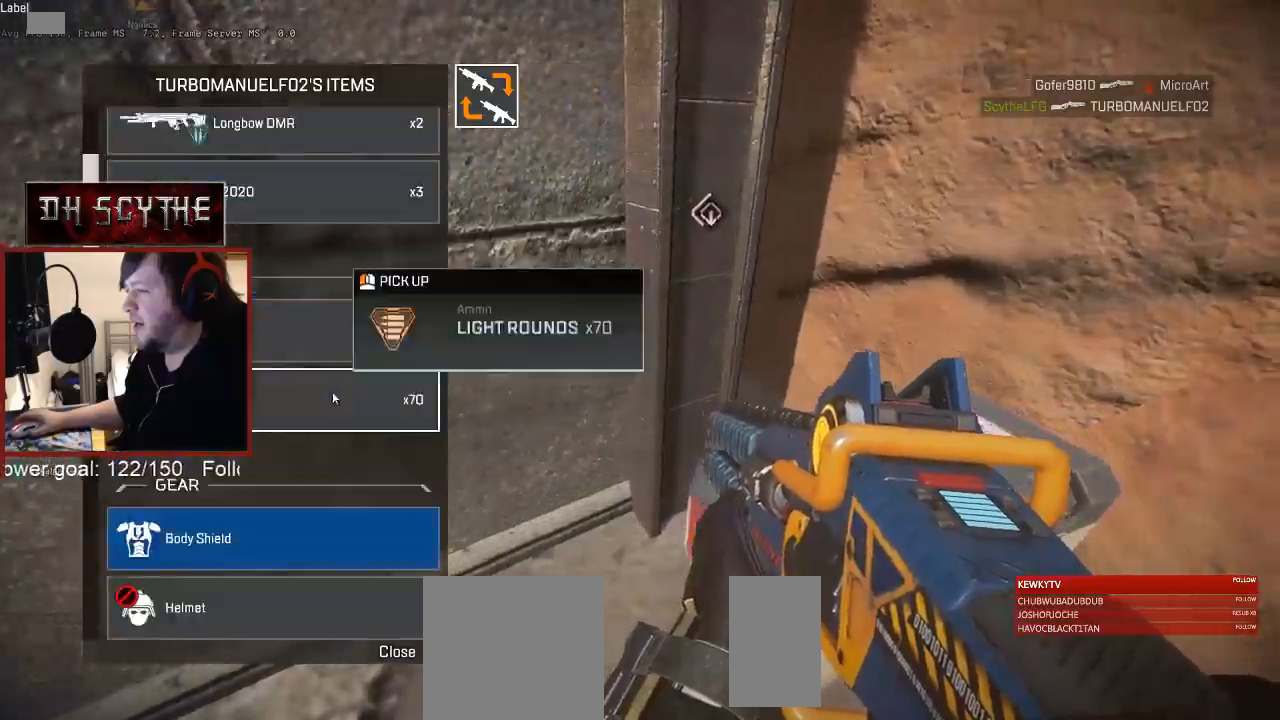
{"keys": ["d"], "mouse": []}
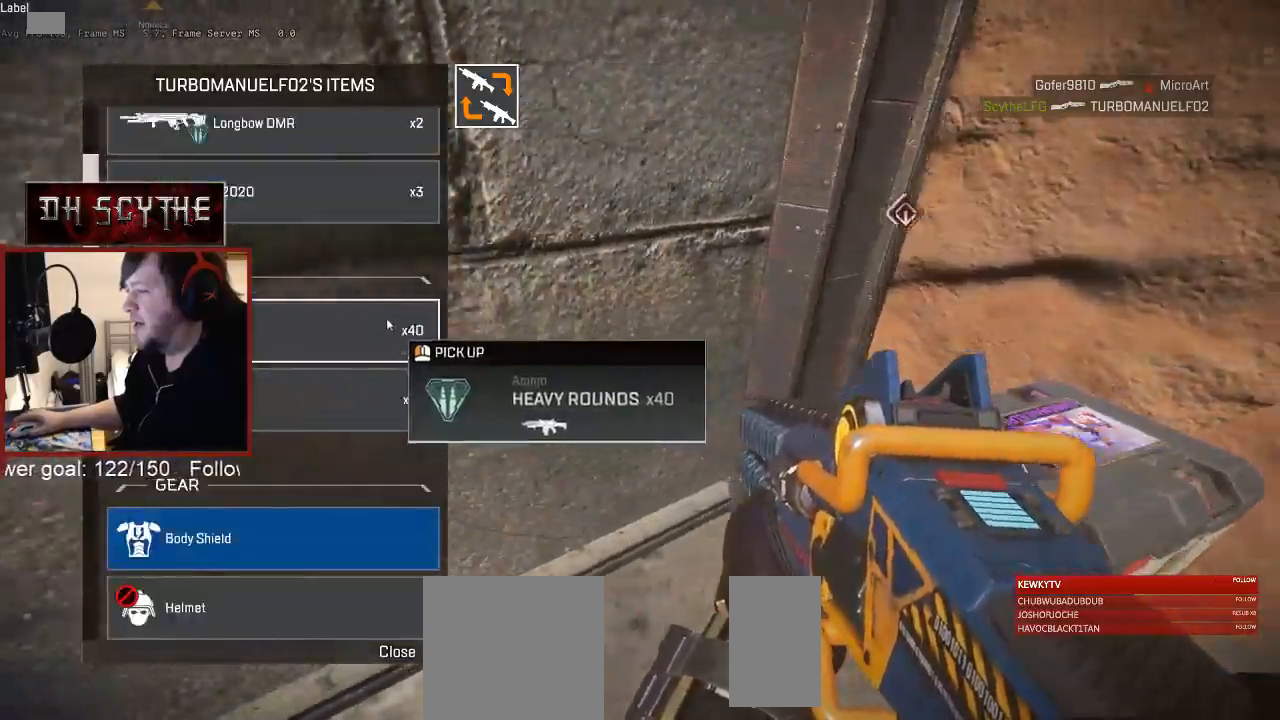
{"keys": [], "mouse": ["right"], "events": [[83, "mouse_left", "down"], [117, "mouse_left", "up"], [300, "d", "up"], [333, "tab", "down"], [350, "mouse_right", "down"], [417, "tab", "up"]]}
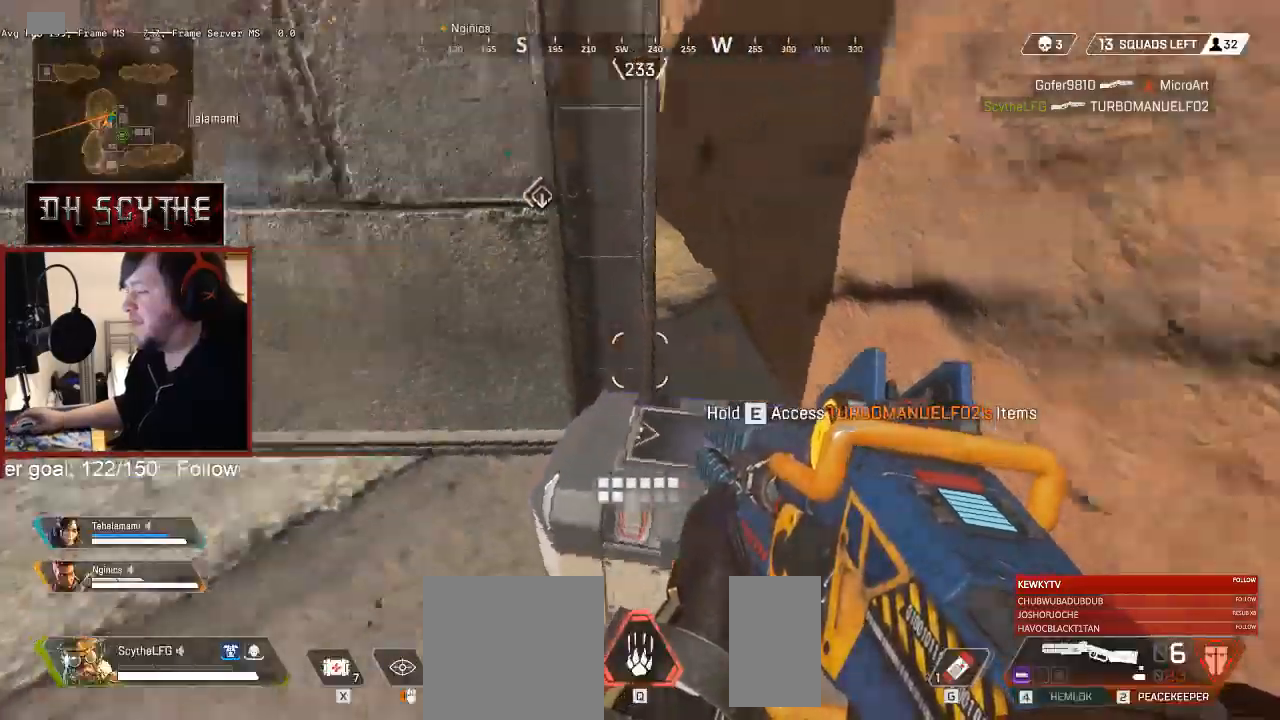
{"keys": ["shift", "w"], "mouse": [], "events": [[33, "a", "down"], [133, "mouse_right", "up"], [150, "r", "down"], [167, "w", "down"], [217, "r", "up"], [283, "shift", "down"], [317, "a", "up"]]}
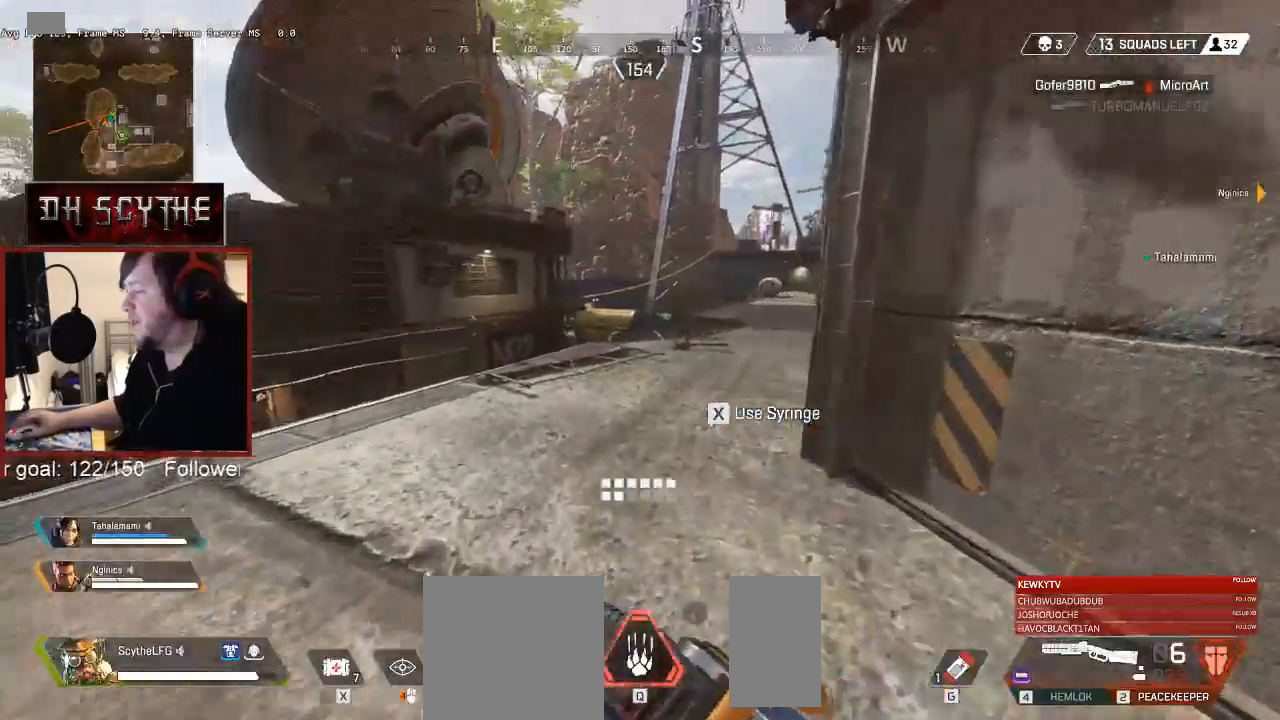
{"keys": ["shift", "w"], "mouse": [], "events": []}
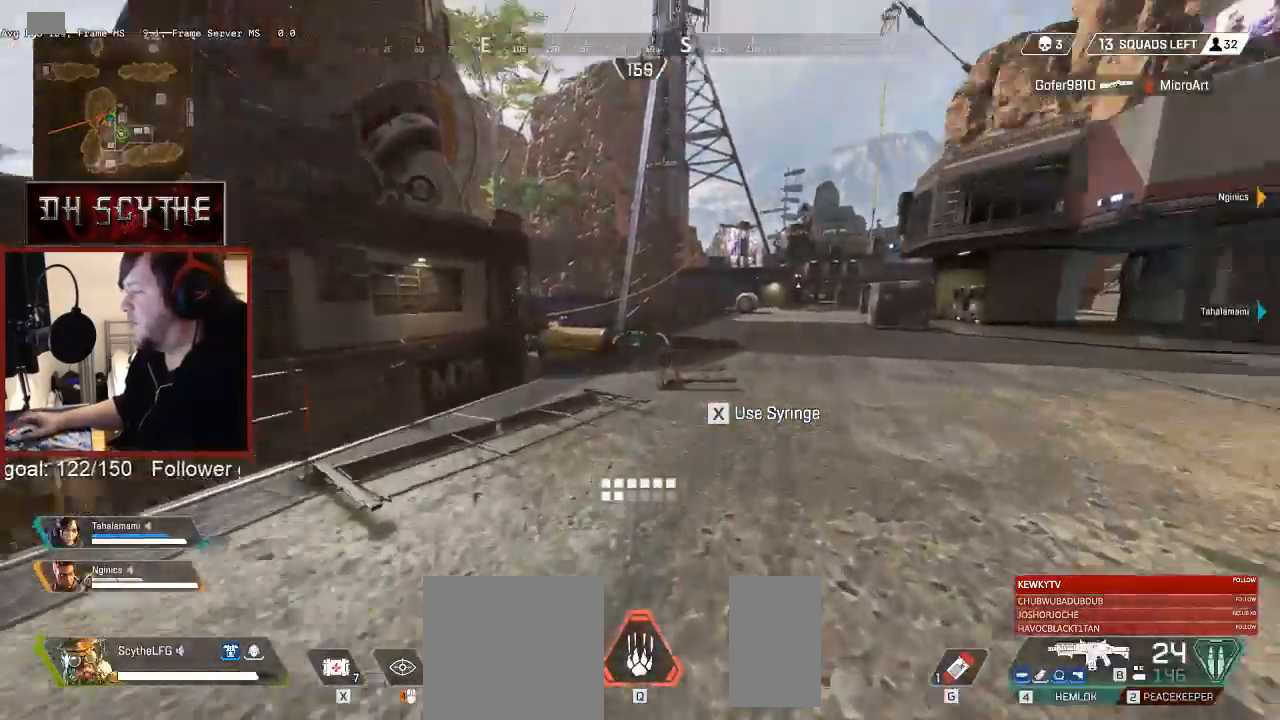
{"keys": ["shift", "w"], "mouse": [], "events": [[100, "r", "down"], [183, "r", "up"], [300, "r", "down"], [367, "r", "up"]]}
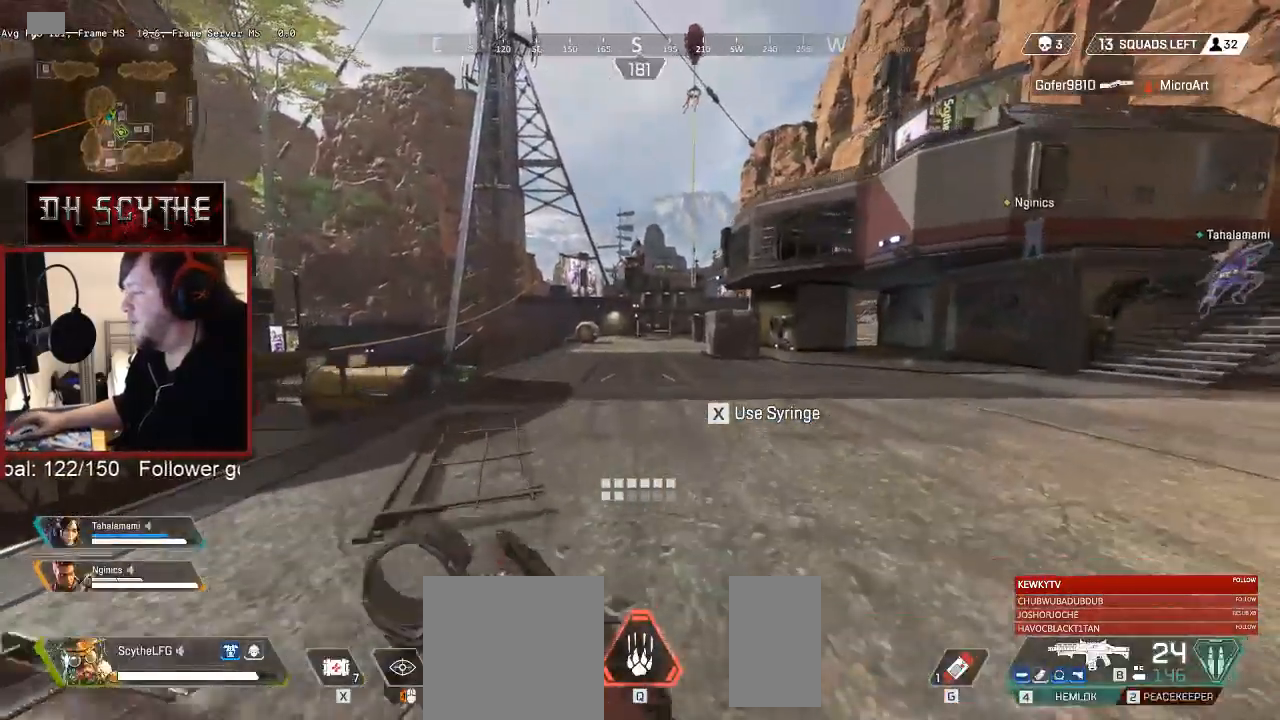
{"keys": ["shift", "w"], "mouse": [], "events": [[83, "r", "down"], [150, "r", "up"]]}
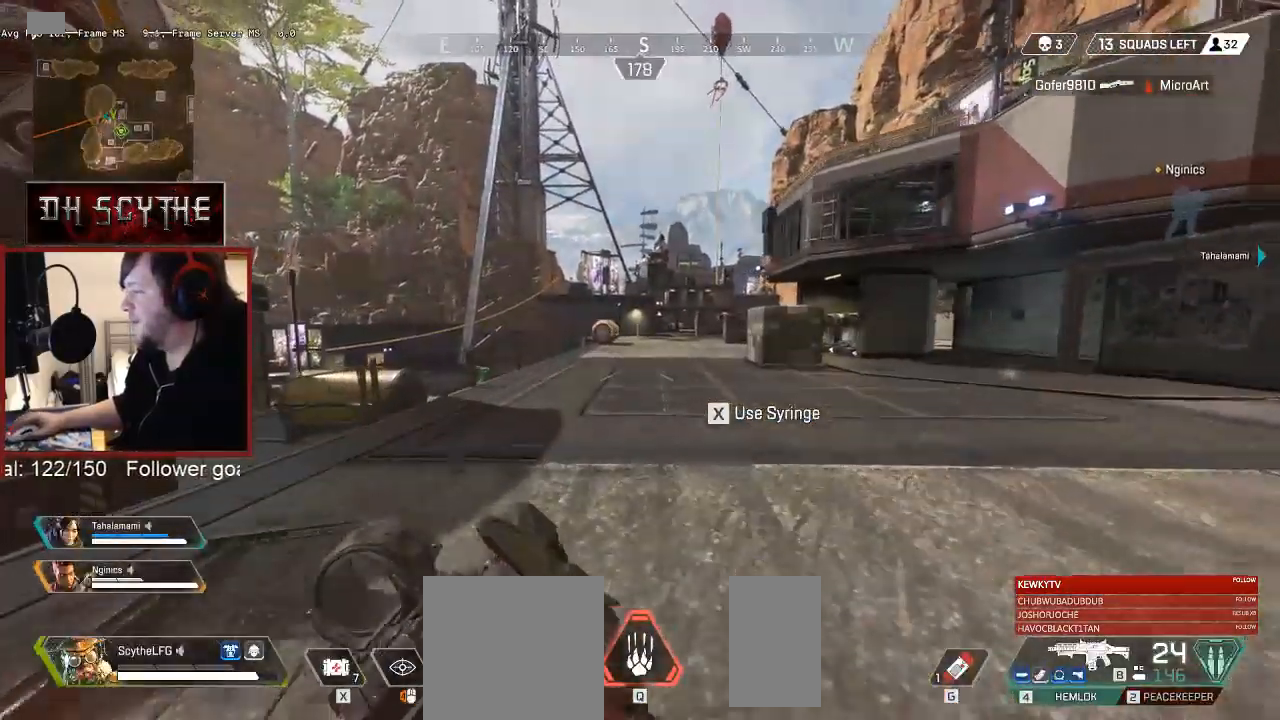
{"keys": ["shift", "w"], "mouse": [], "events": []}
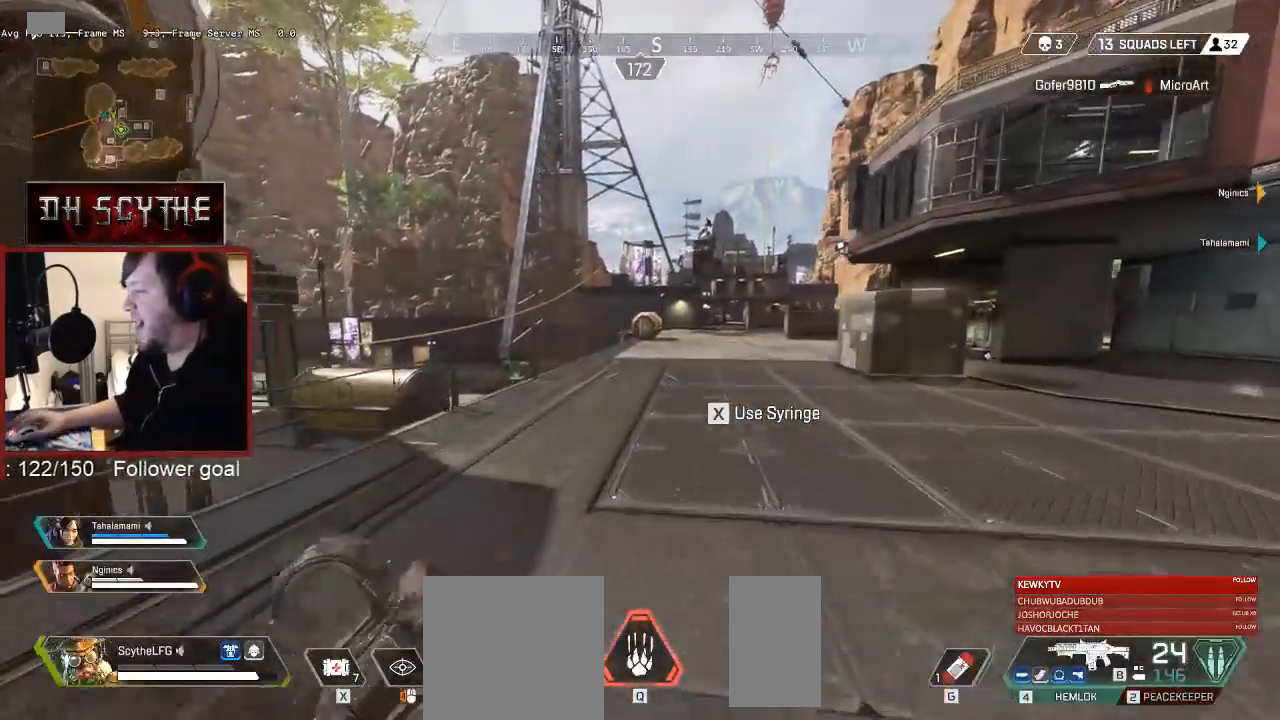
{"keys": ["shift", "w"], "mouse": [], "events": []}
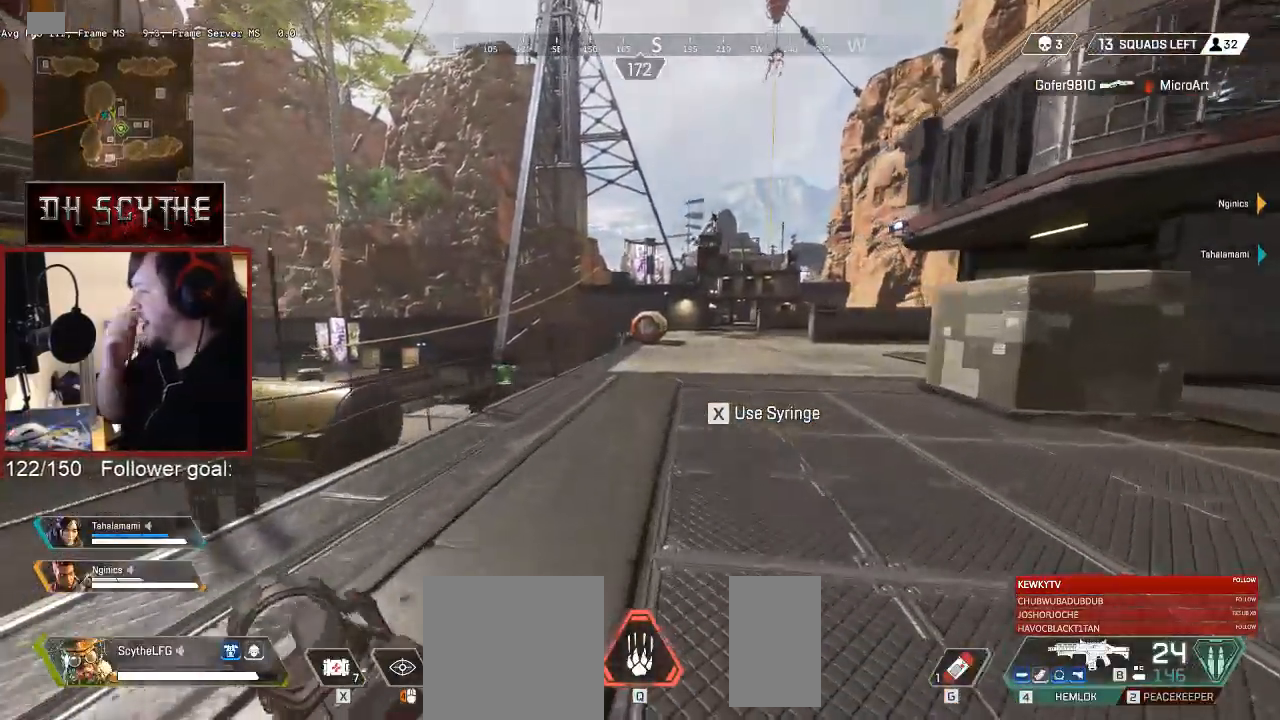
{"keys": ["shift", "w"], "mouse": [], "events": []}
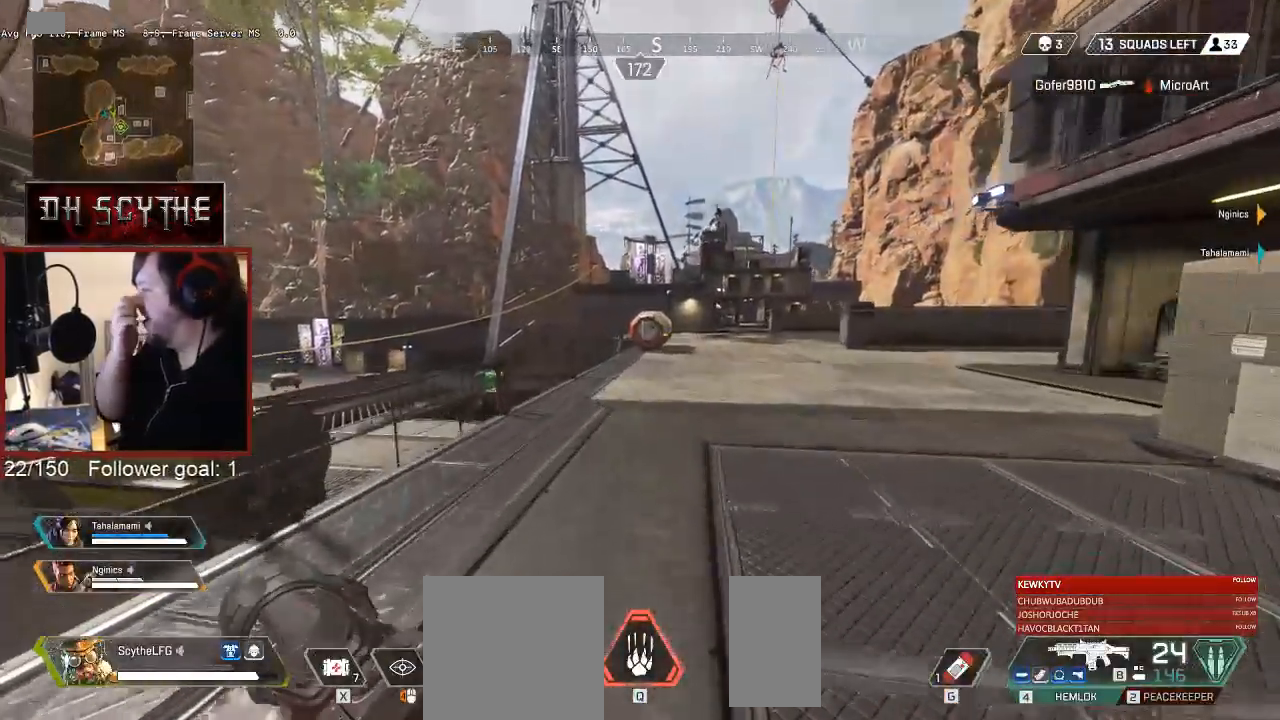
{"keys": ["shift", "w"], "mouse": [], "events": []}
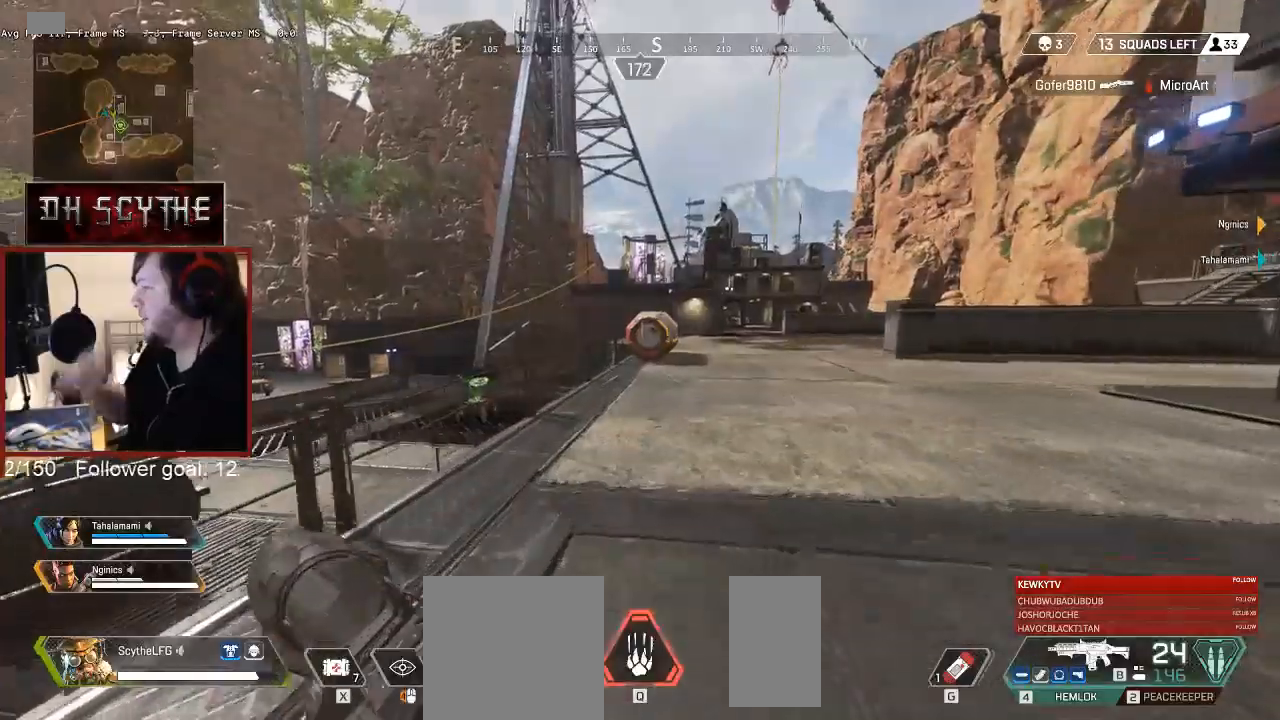
{"keys": ["shift", "w"], "mouse": [], "events": []}
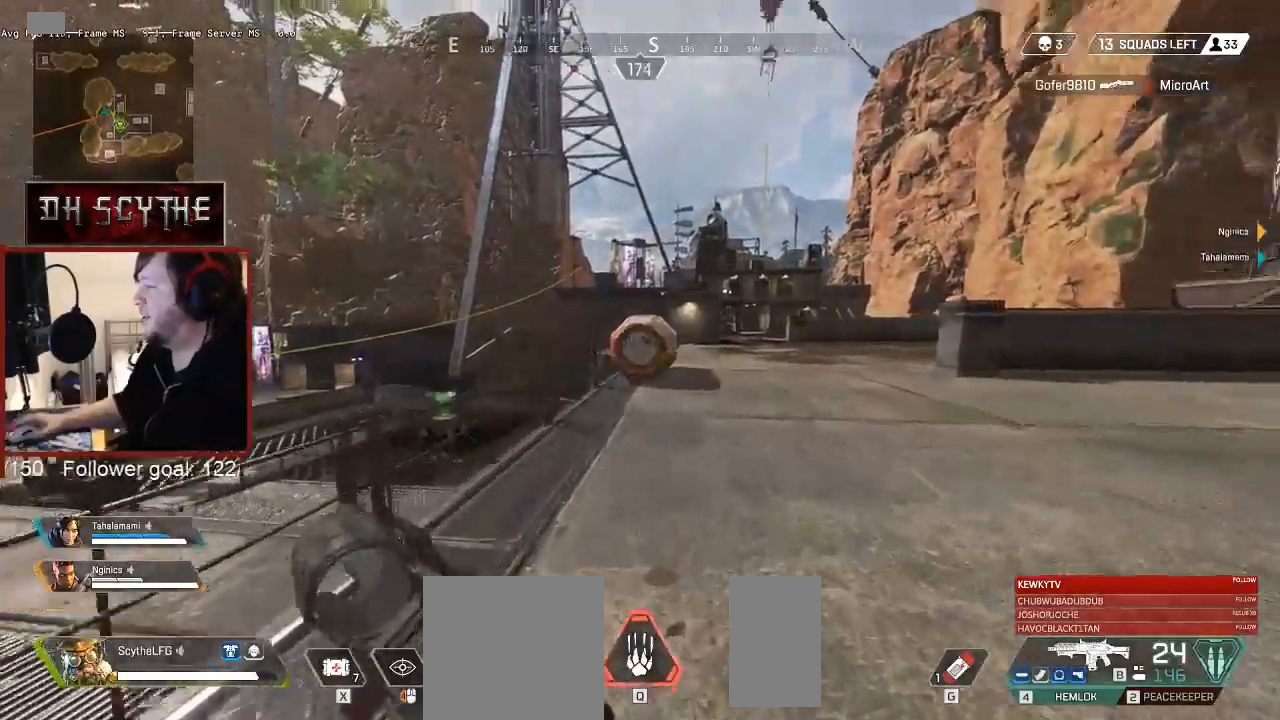
{"keys": ["ctrl", "shift", "w"], "mouse": [], "events": [[167, "ctrl", "down"]]}
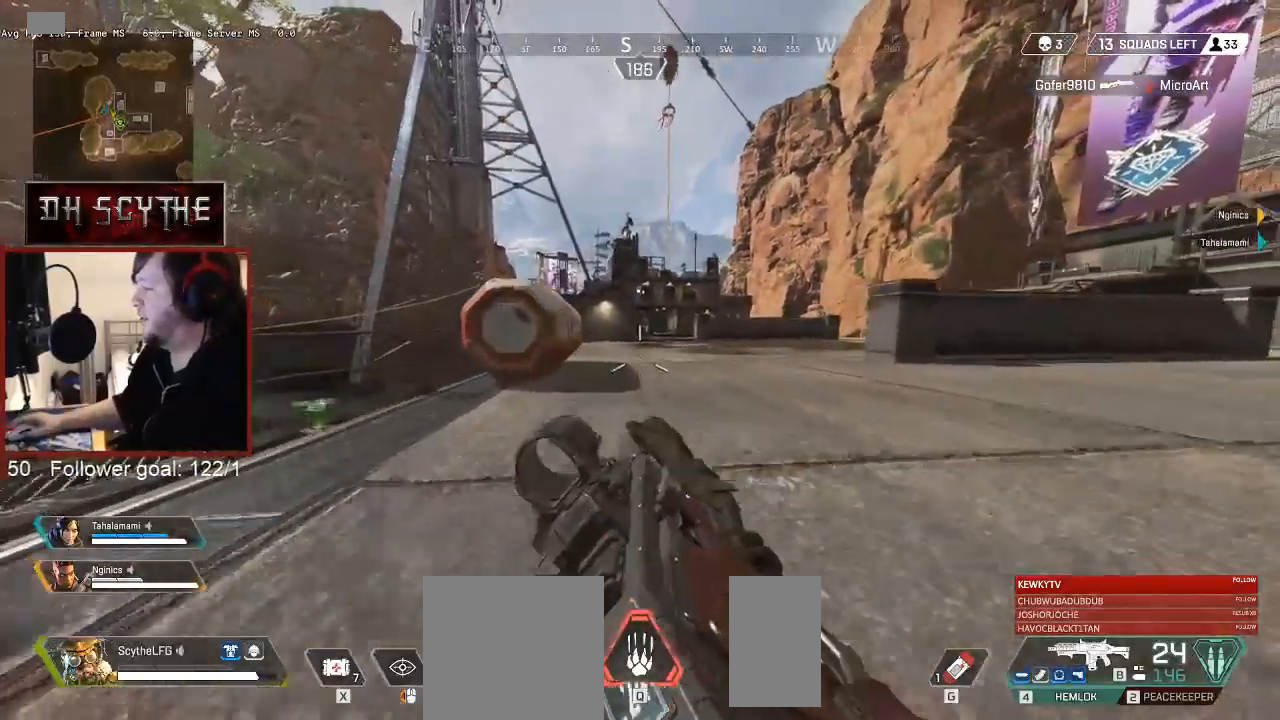
{"keys": ["e", "w"], "mouse": [], "events": [[100, "ctrl", "up"], [483, "e", "down"], [483, "shift", "up"]]}
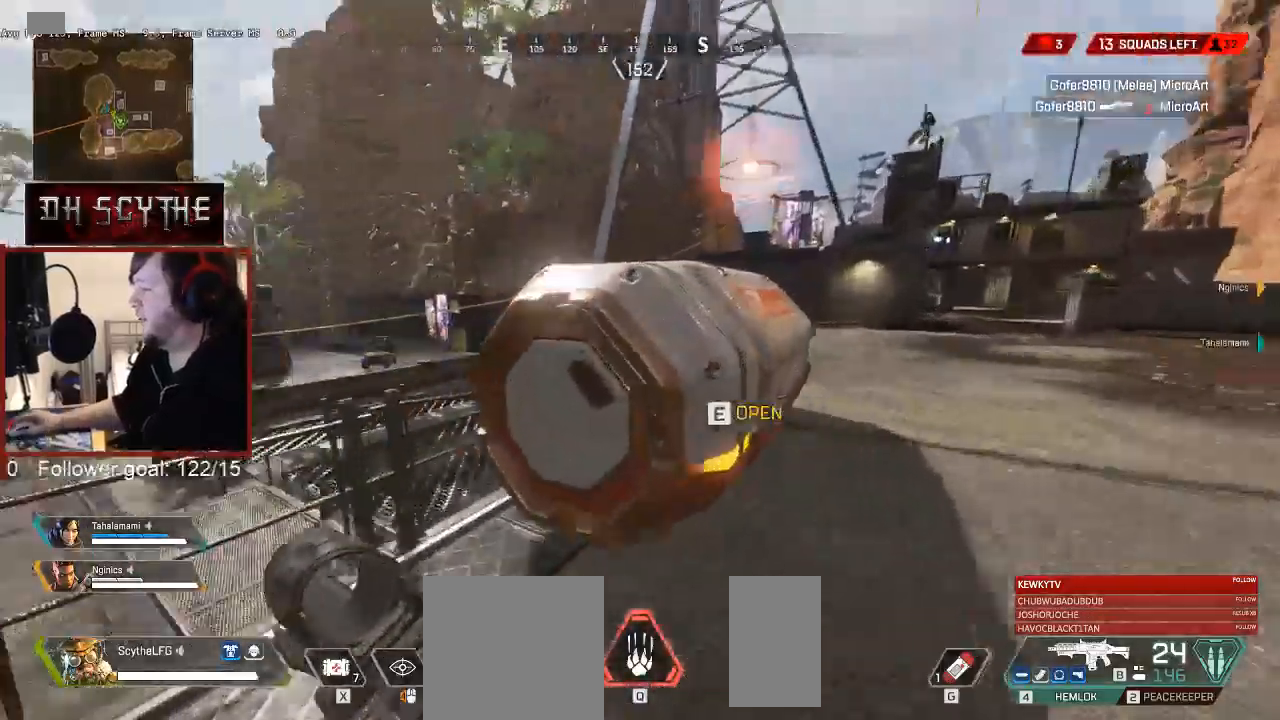
{"keys": ["d", "s"], "mouse": [], "events": [[33, "w", "up"], [50, "e", "up"], [150, "d", "down"], [450, "s", "down"]]}
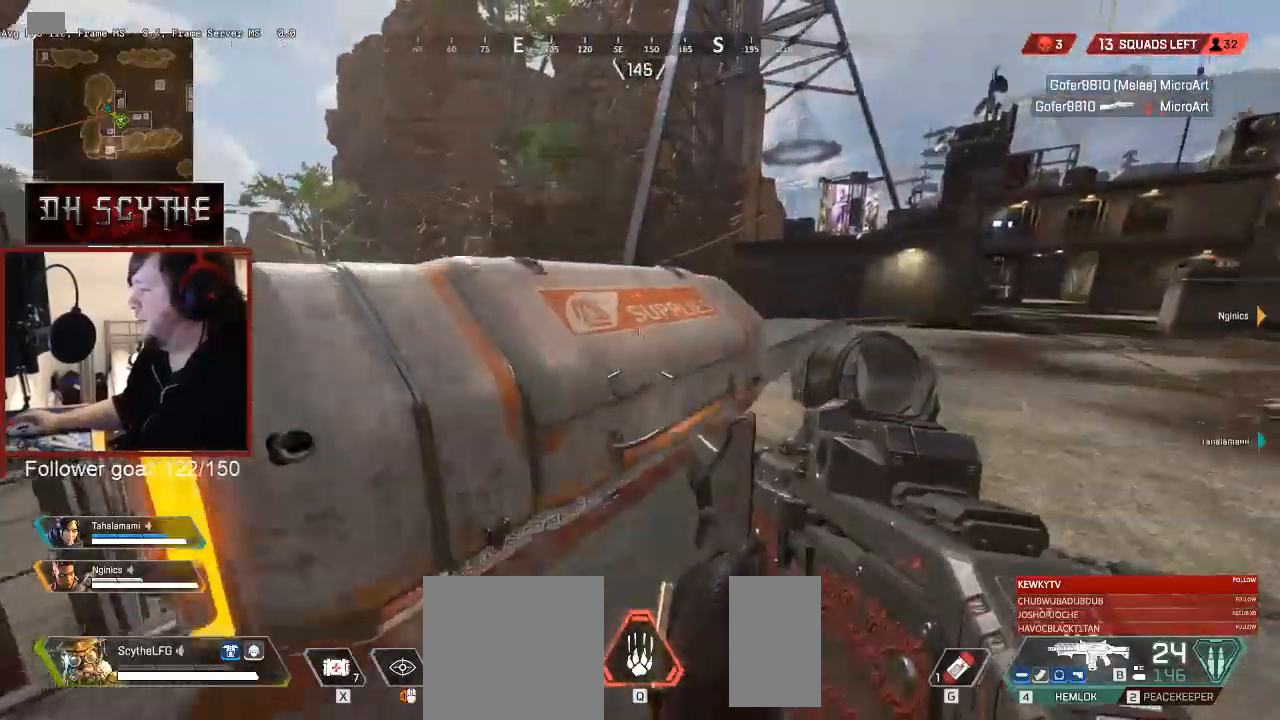
{"keys": ["r", "w"], "mouse": [], "events": [[100, "d", "up"], [183, "d", "down"], [217, "s", "up"], [333, "d", "up"], [367, "w", "down"], [467, "r", "down"]]}
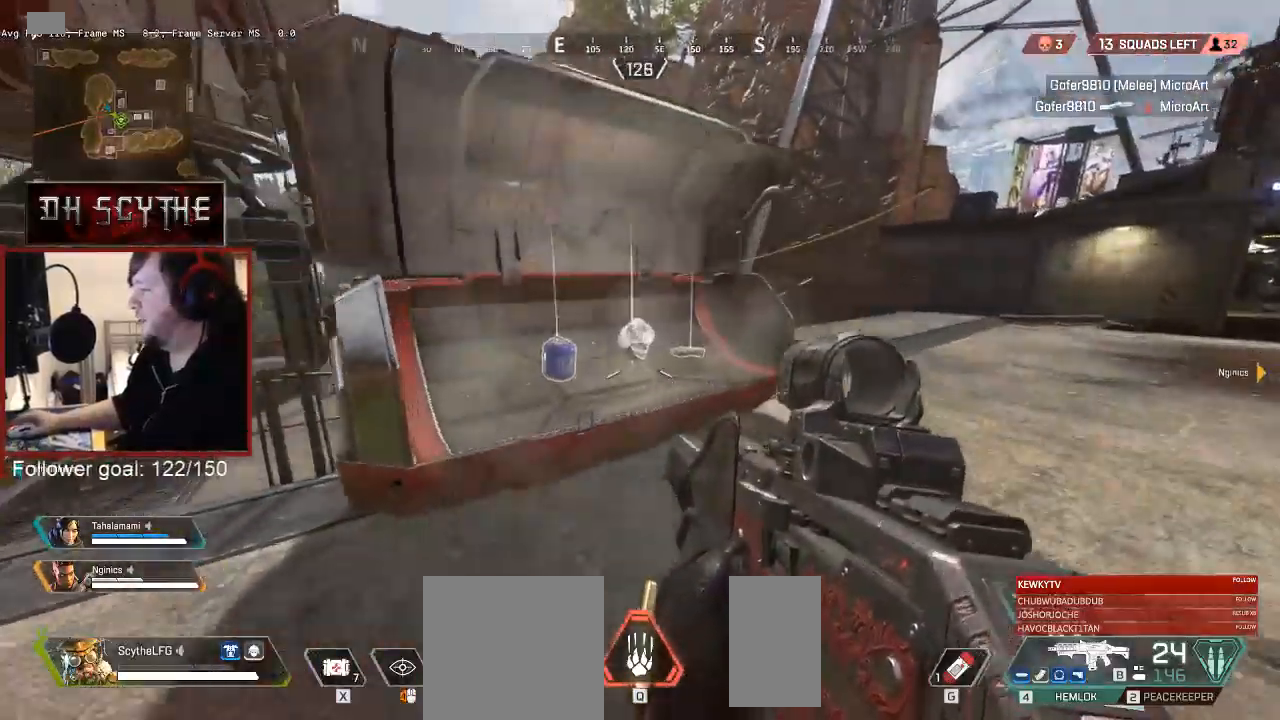
{"keys": ["w"], "mouse": [], "events": [[100, "r", "up"], [150, "a", "down"], [200, "w", "up"], [217, "a", "up"], [283, "e", "down"], [367, "e", "up"], [500, "w", "down"]]}
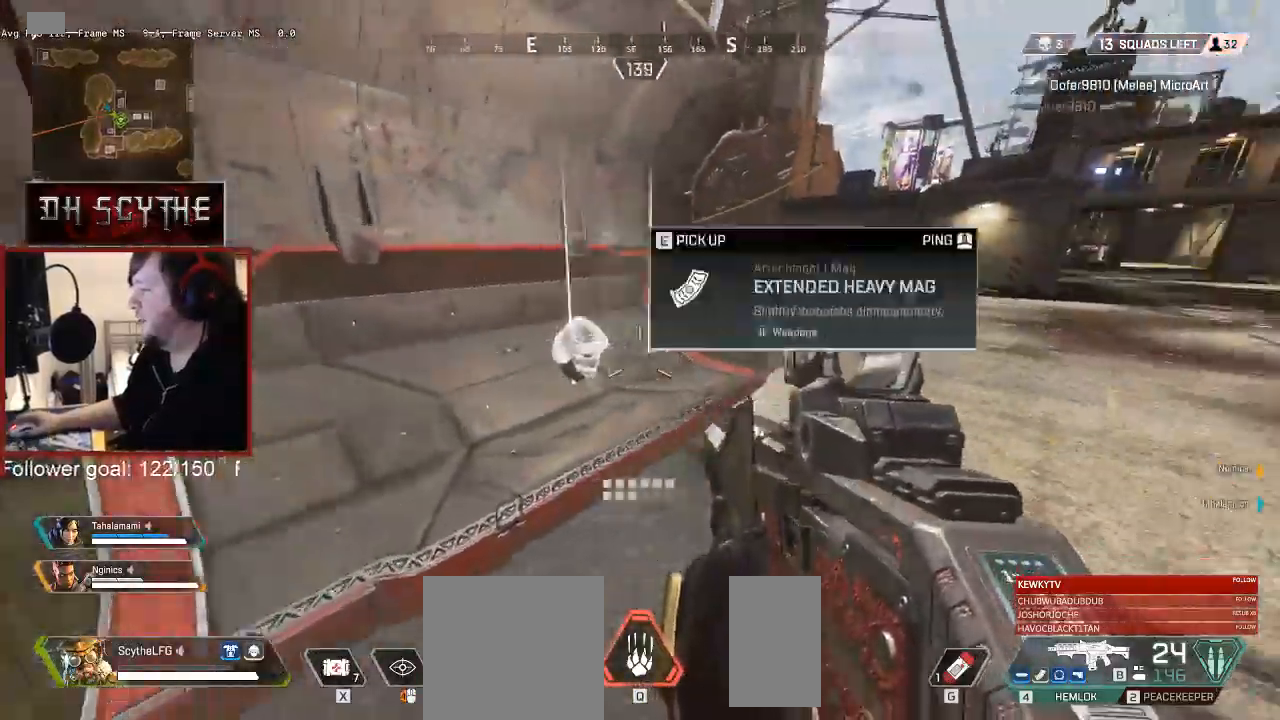
{"keys": ["s"], "mouse": [], "events": [[217, "e", "down"], [217, "w", "up"], [300, "e", "up"], [383, "a", "down"], [433, "s", "down"], [483, "a", "up"]]}